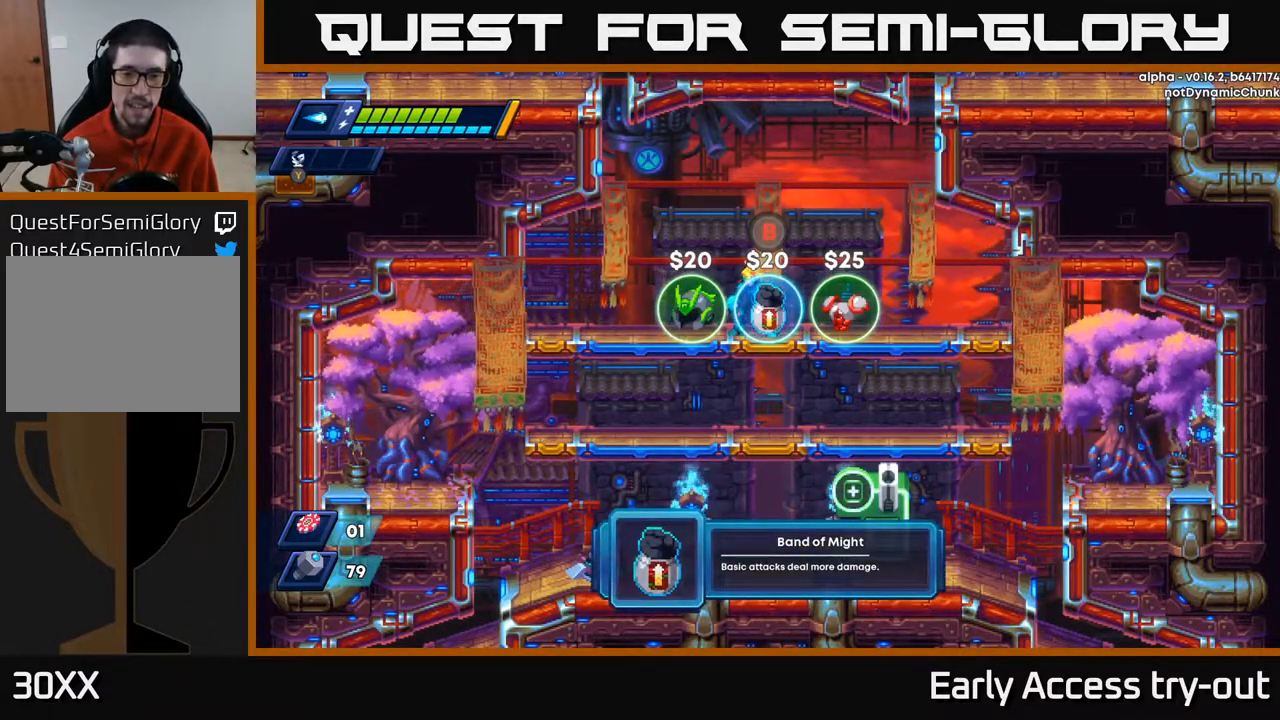
Gameplay with a controller (Xbox layout); each line is a JSON object with the inputs held at the frame after it. "events" lists button and stick changes between this image and that frame as [ms after this image, input, new state], when the widget could be followed in between. Not read: left_stick.
{"buttons": [], "right_stick": "center", "events": [[367, "B", "down"], [450, "B", "up"]]}
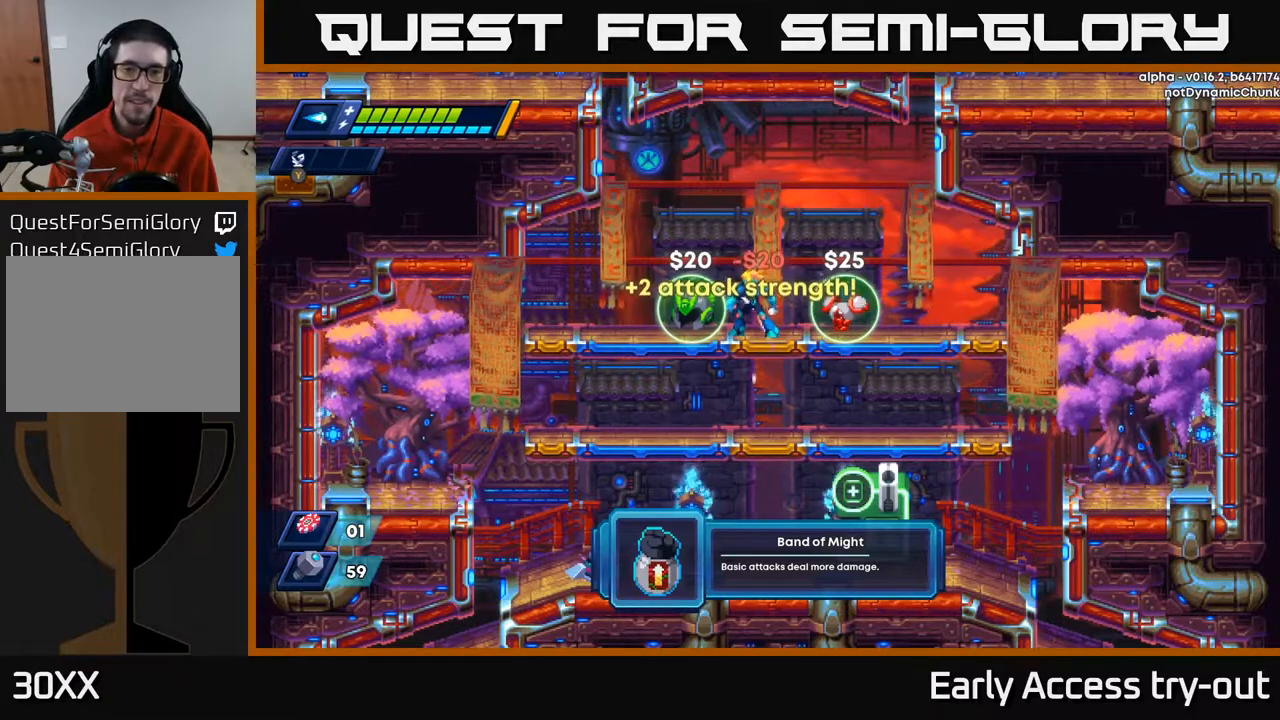
{"buttons": [], "right_stick": "center", "events": []}
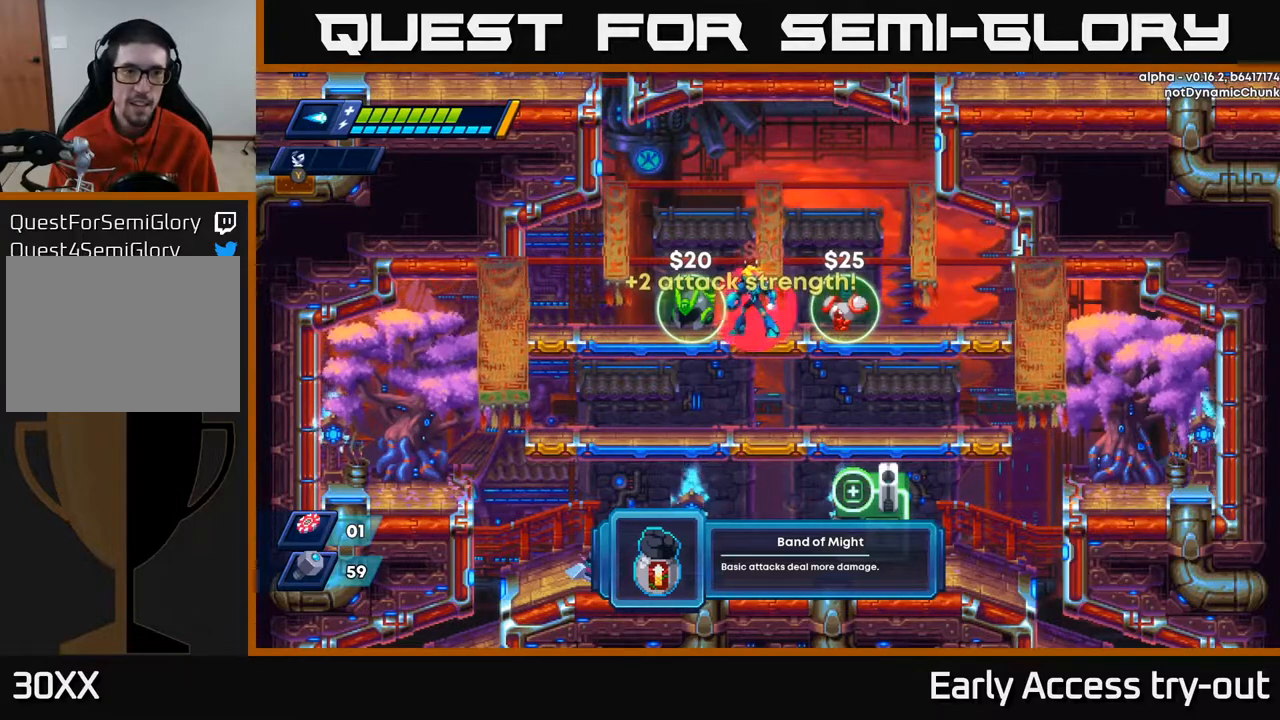
{"buttons": [], "right_stick": "center", "events": [[200, "DPAD_LEFT", "down"], [450, "DPAD_LEFT", "up"]]}
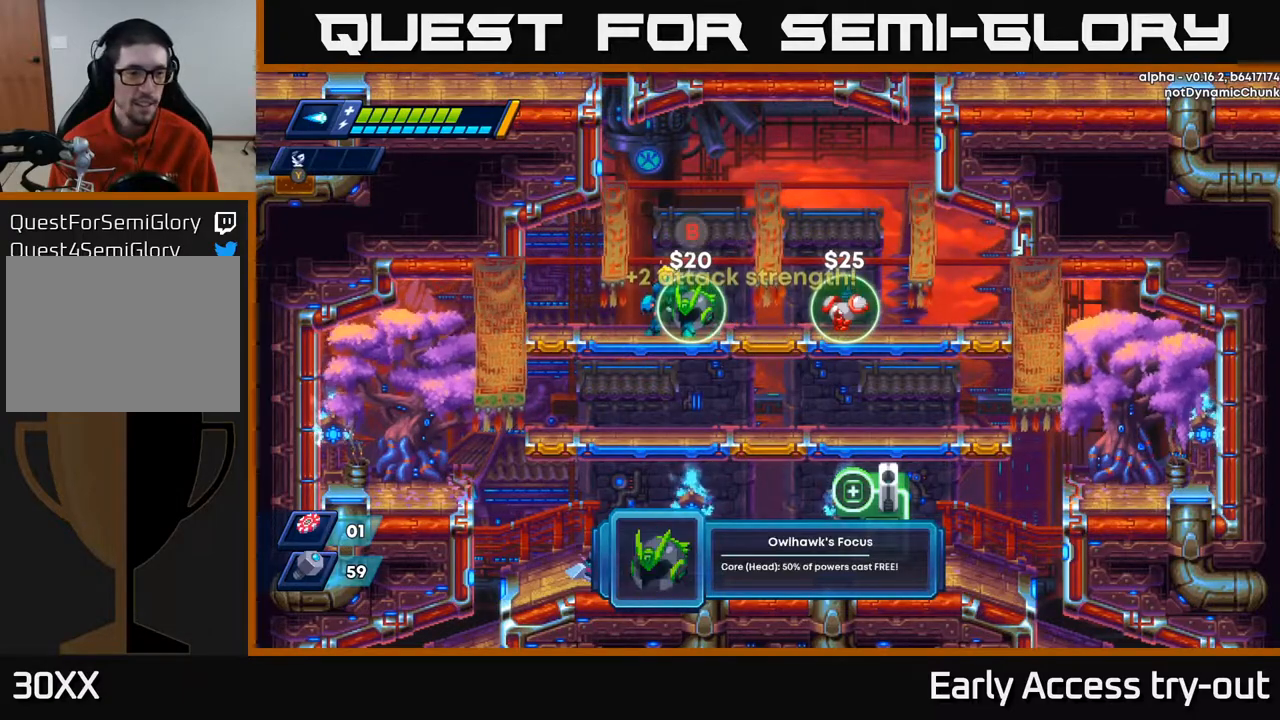
{"buttons": [], "right_stick": "center", "events": [[317, "DPAD_LEFT", "down"], [483, "DPAD_LEFT", "up"]]}
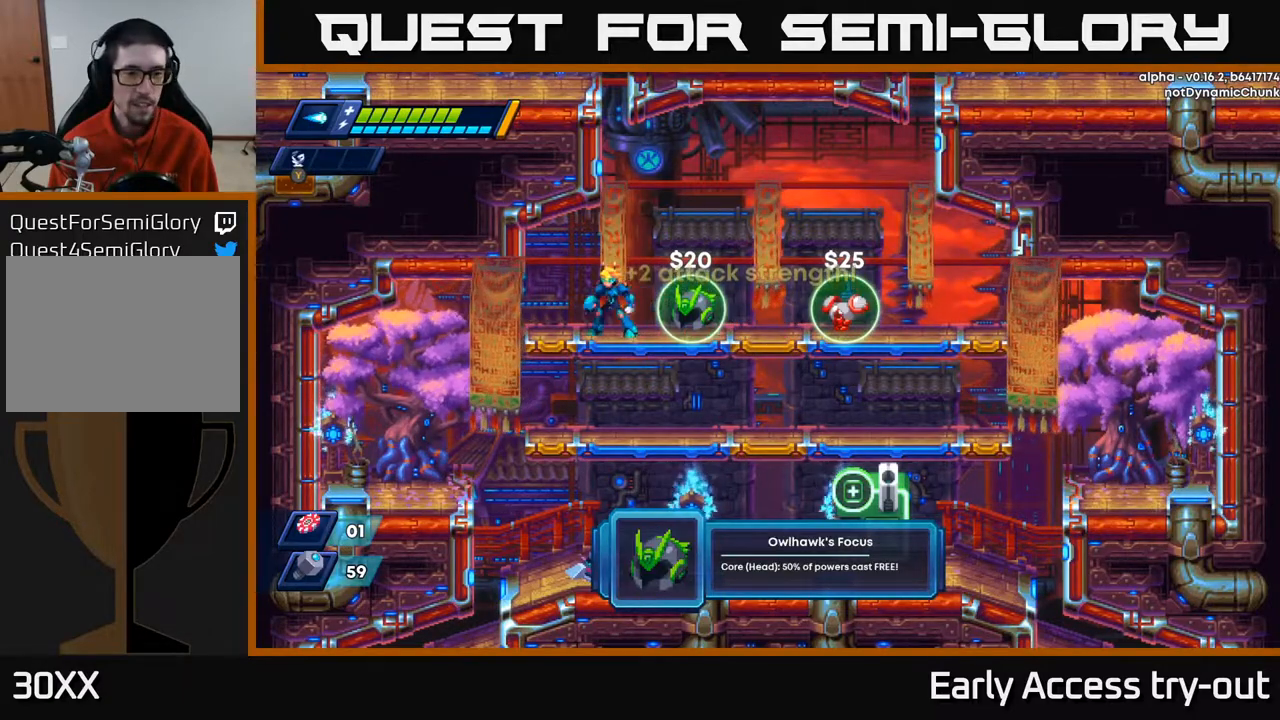
{"buttons": [], "right_stick": "center", "events": [[117, "DPAD_RIGHT", "down"], [350, "DPAD_RIGHT", "up"]]}
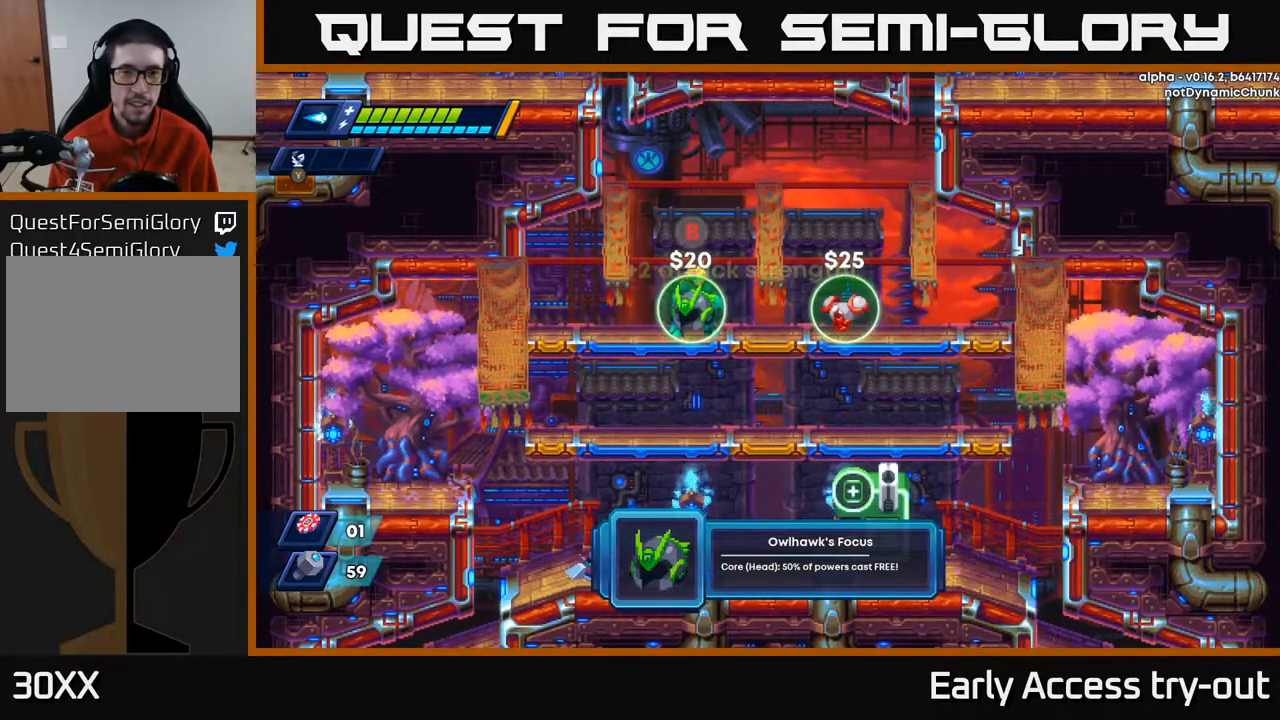
{"buttons": ["DPAD_RIGHT"], "right_stick": "center", "events": [[150, "DPAD_RIGHT", "down"]]}
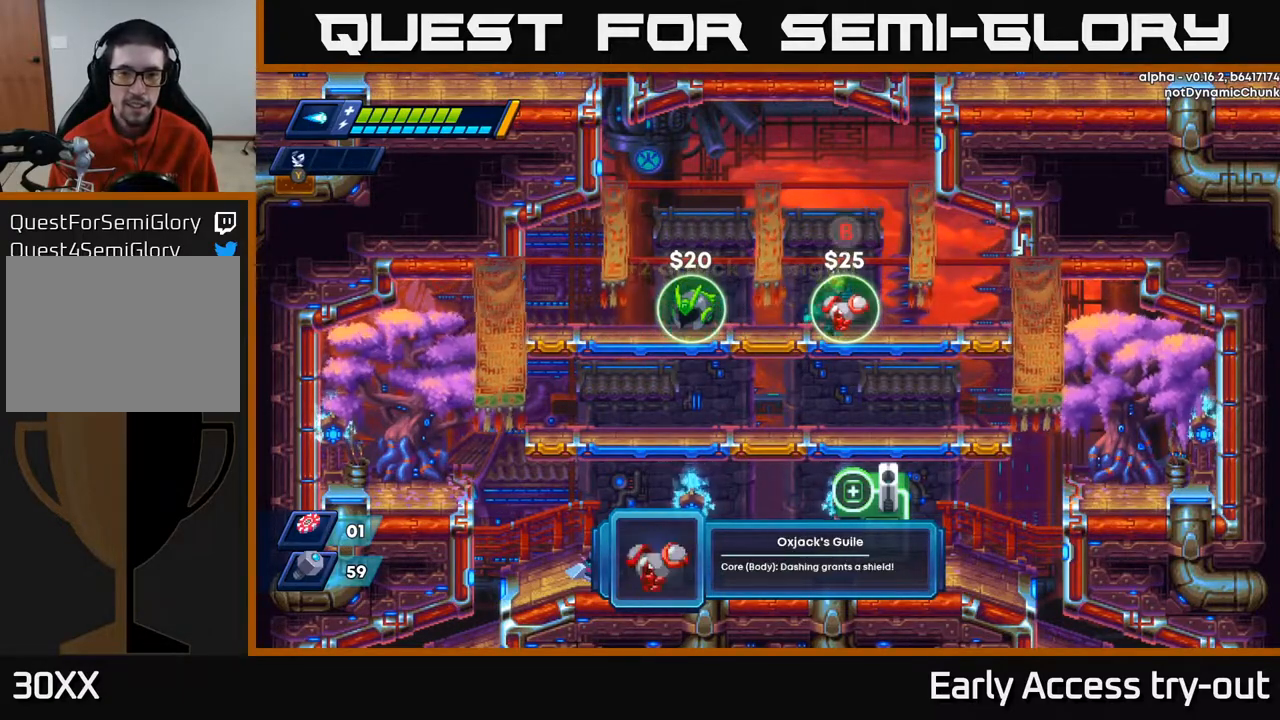
{"buttons": [], "right_stick": "center", "events": [[233, "DPAD_RIGHT", "up"]]}
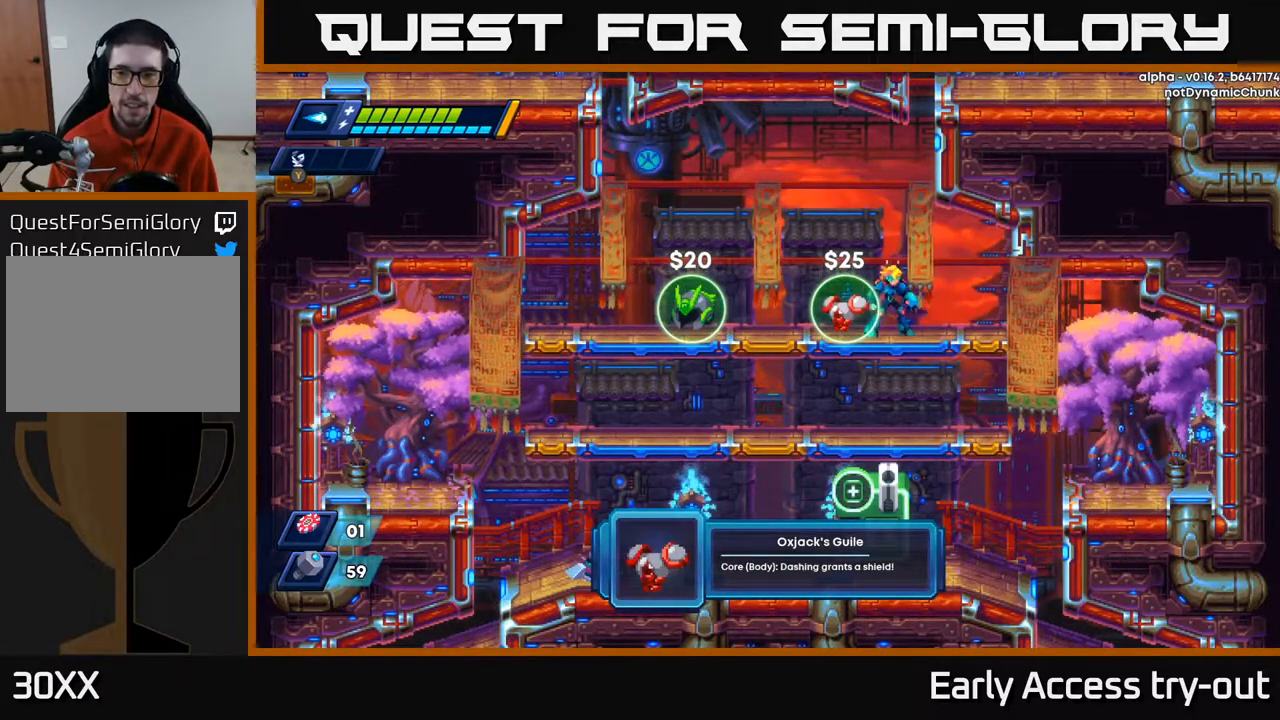
{"buttons": [], "right_stick": "center", "events": [[150, "DPAD_LEFT", "down"], [300, "DPAD_LEFT", "up"]]}
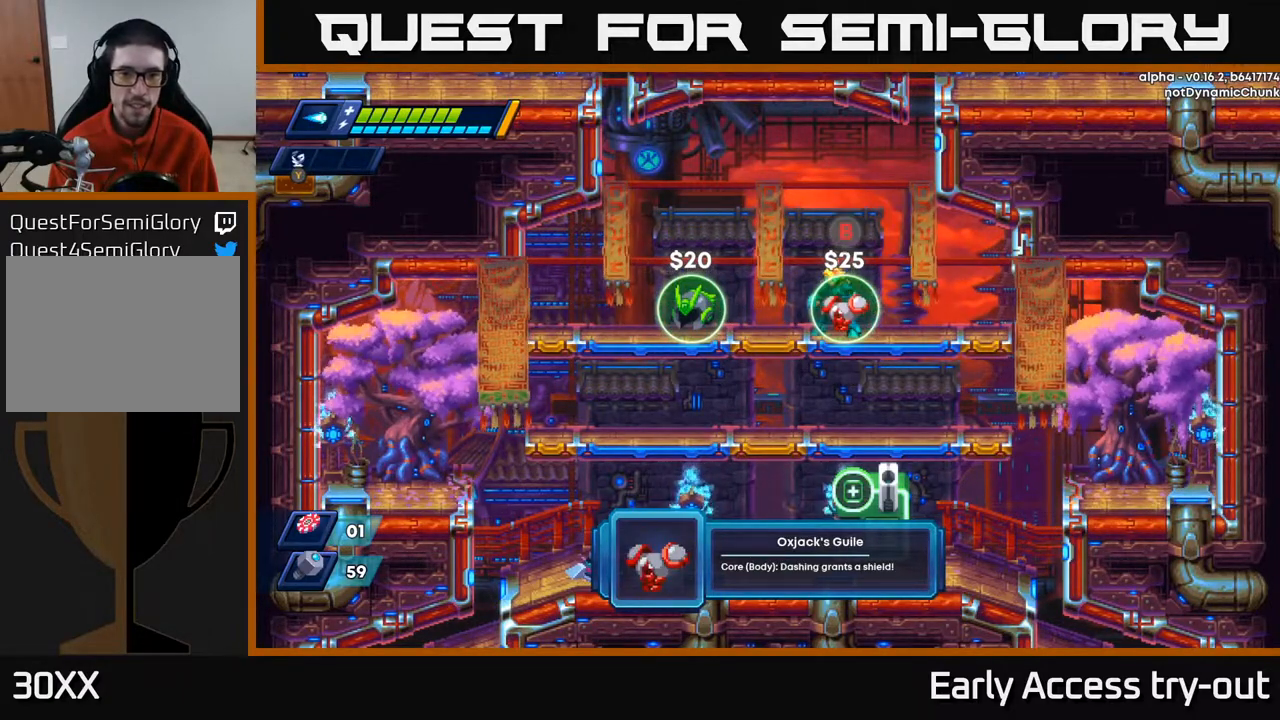
{"buttons": [], "right_stick": "center", "events": []}
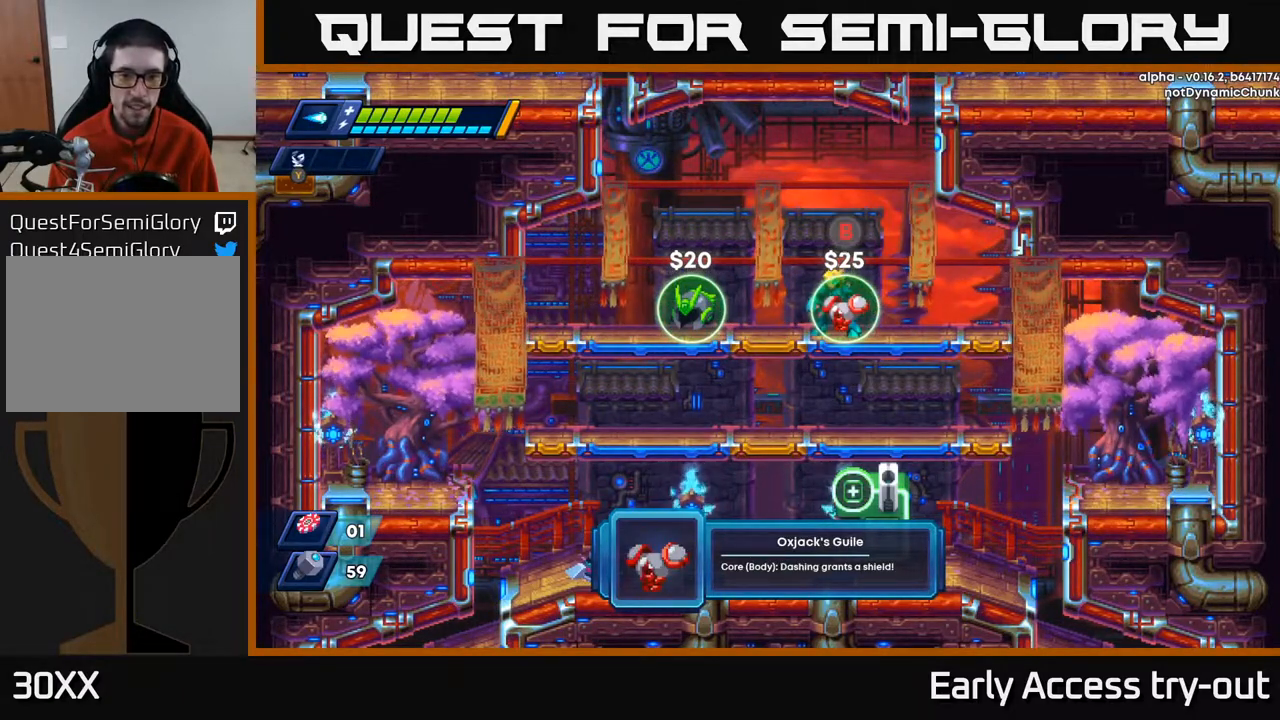
{"buttons": ["DPAD_LEFT"], "right_stick": "center", "events": [[167, "DPAD_LEFT", "down"]]}
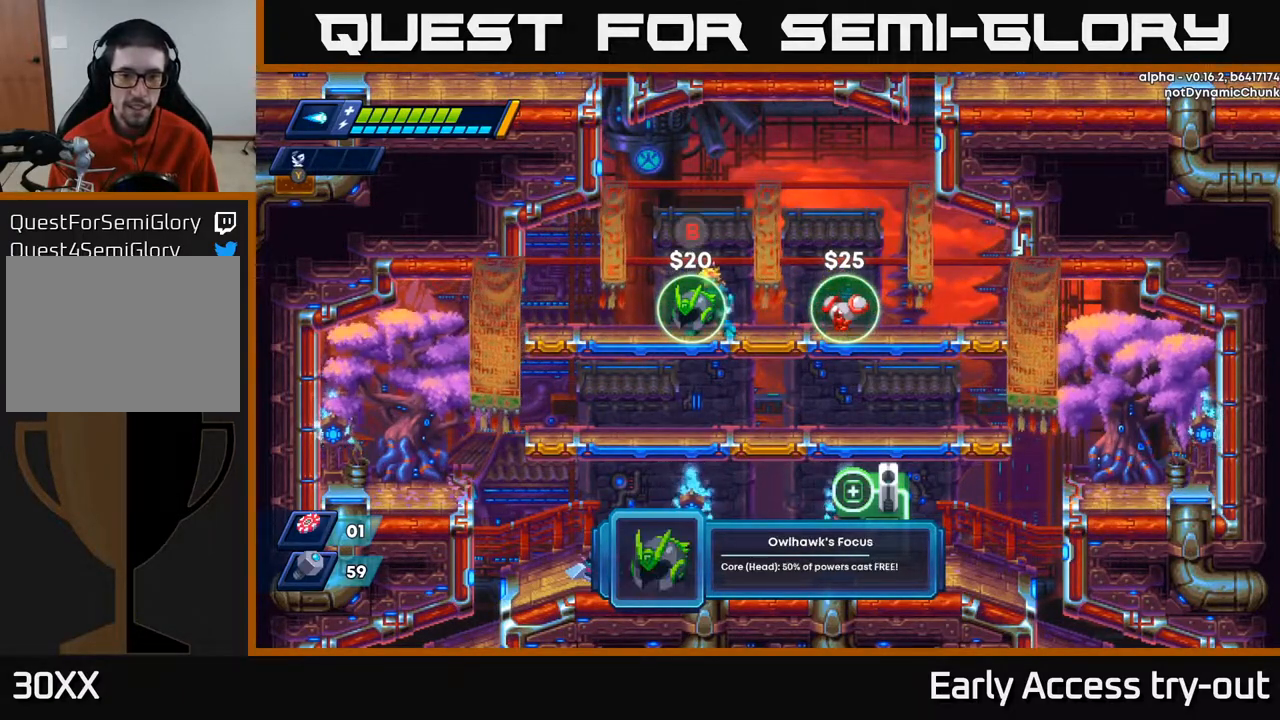
{"buttons": [], "right_stick": "center", "events": [[50, "DPAD_LEFT", "up"]]}
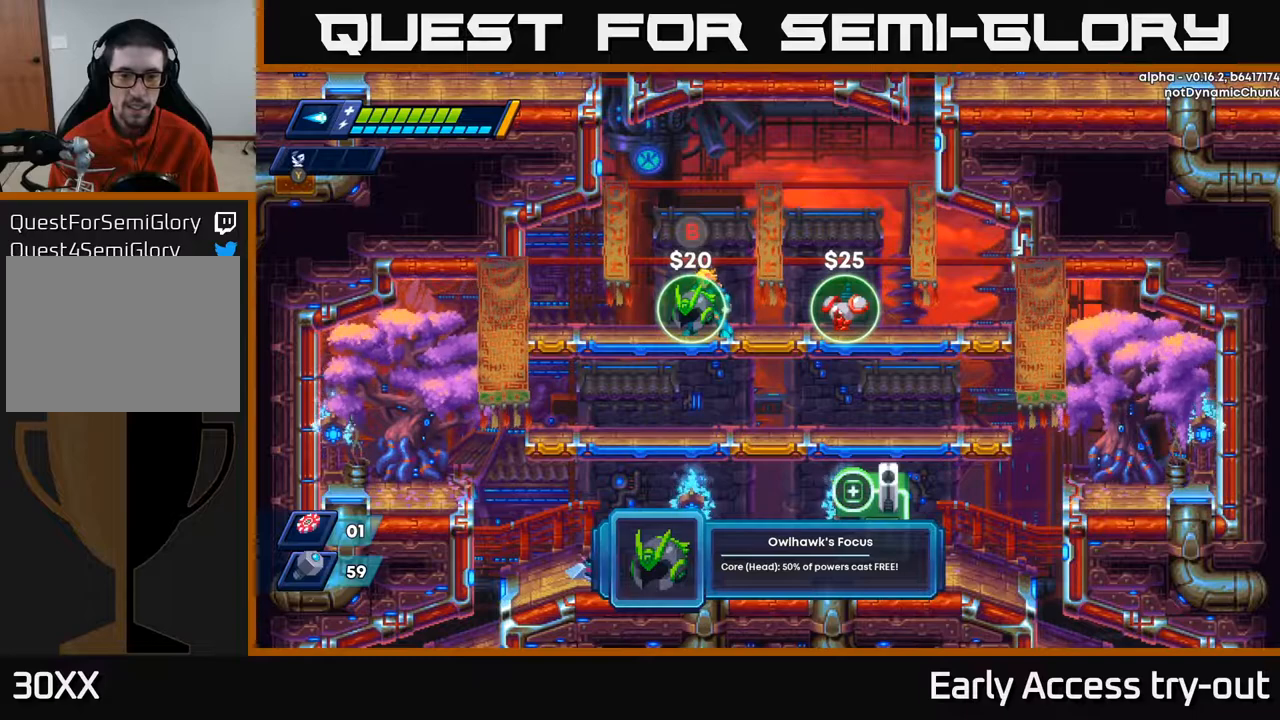
{"buttons": [], "right_stick": "center", "events": []}
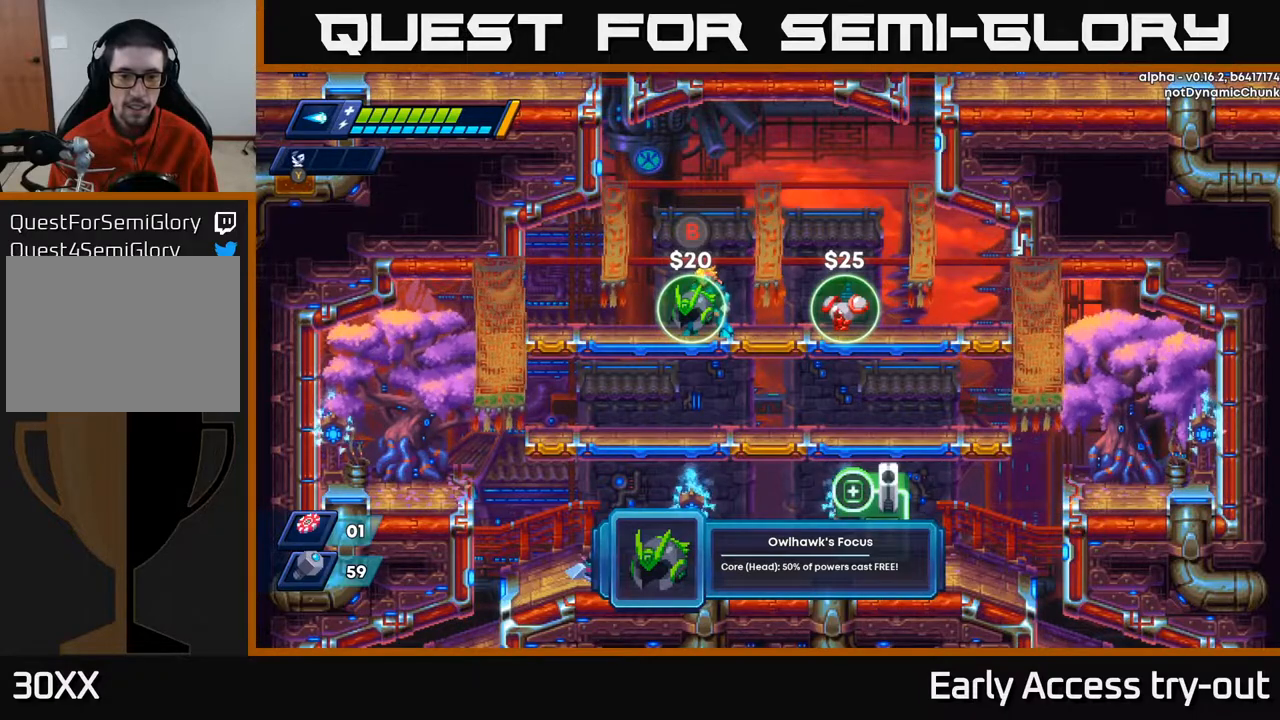
{"buttons": [], "right_stick": "center", "events": []}
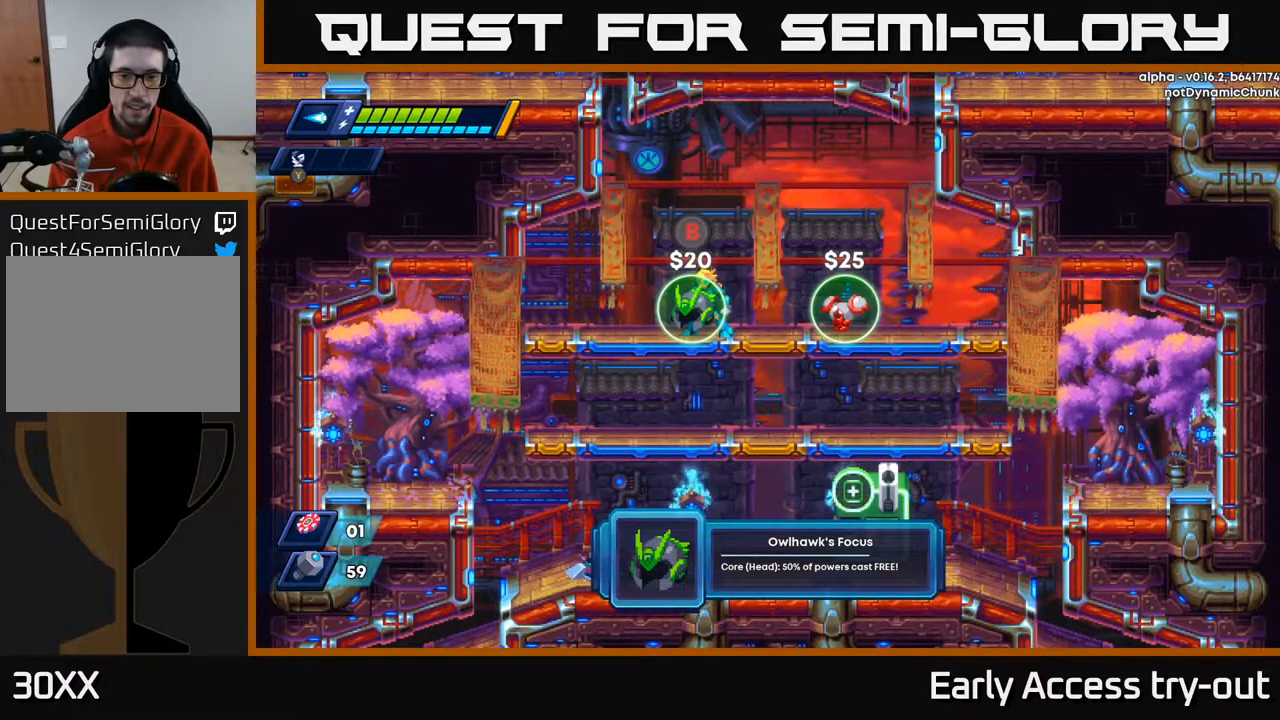
{"buttons": [], "right_stick": "center", "events": []}
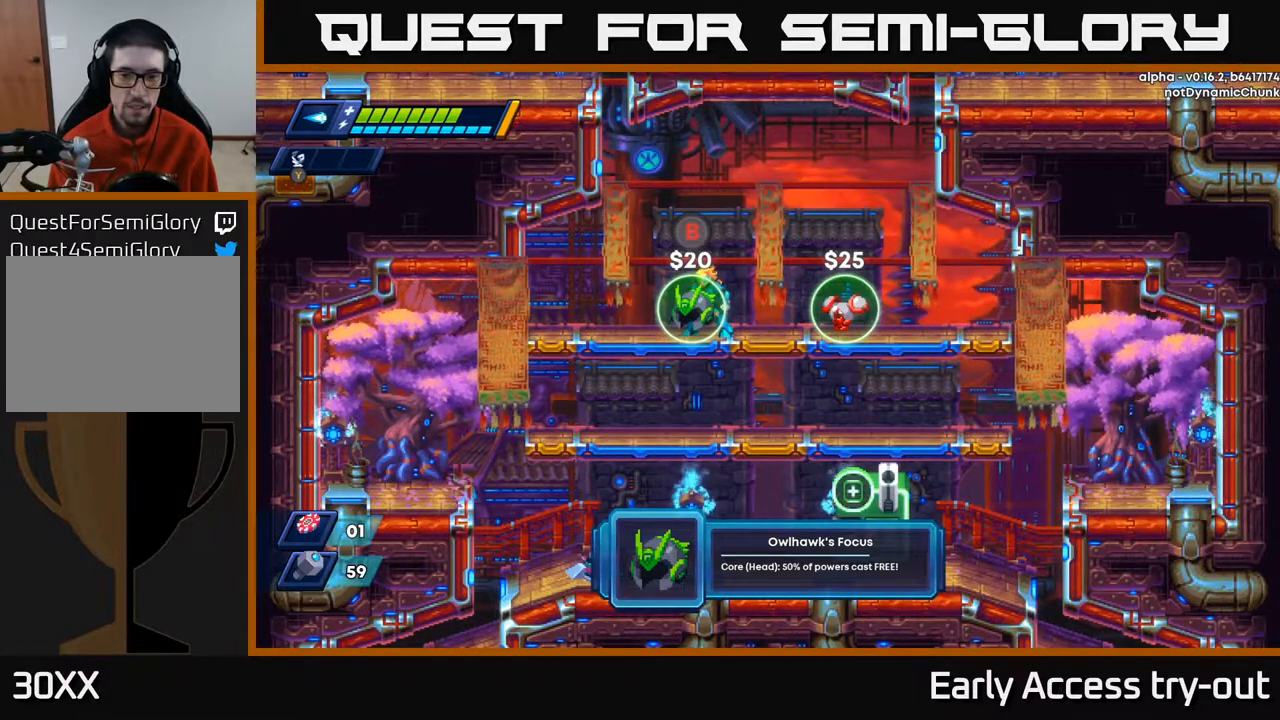
{"buttons": ["DPAD_RIGHT"], "right_stick": "center", "events": [[417, "B", "down"], [467, "B", "up"], [483, "DPAD_RIGHT", "down"]]}
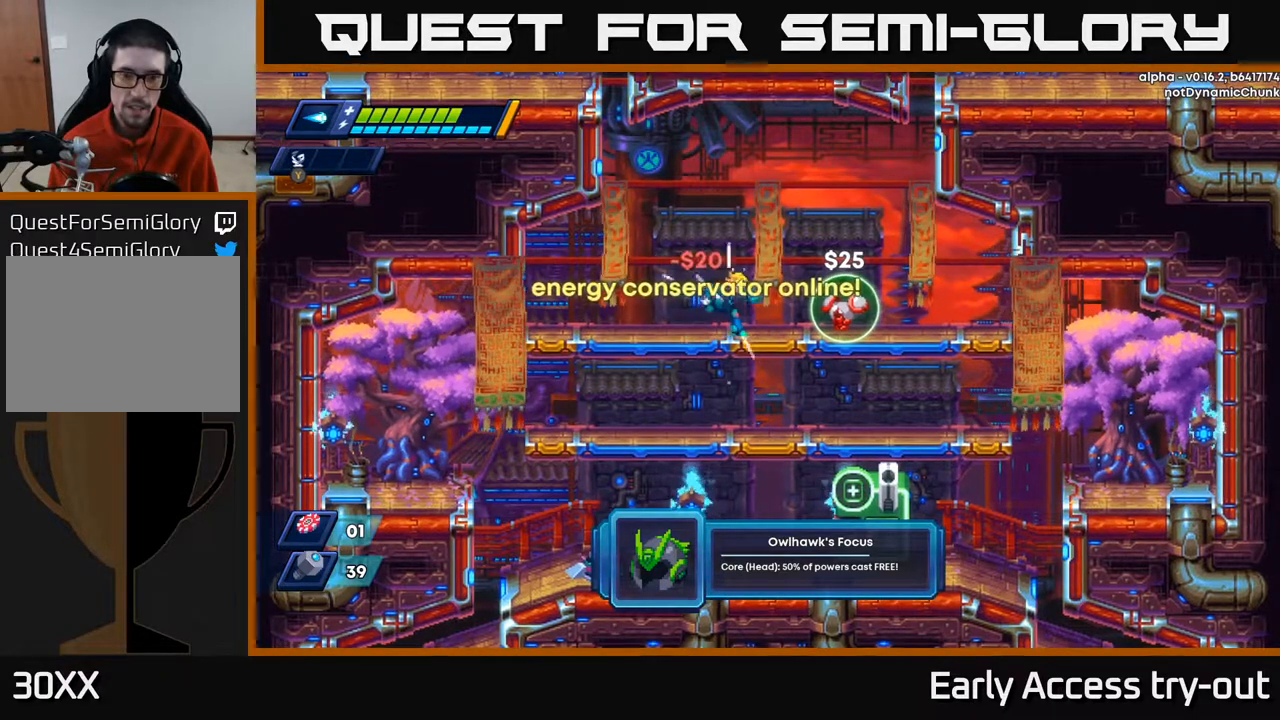
{"buttons": [], "right_stick": "center", "events": [[283, "DPAD_RIGHT", "up"]]}
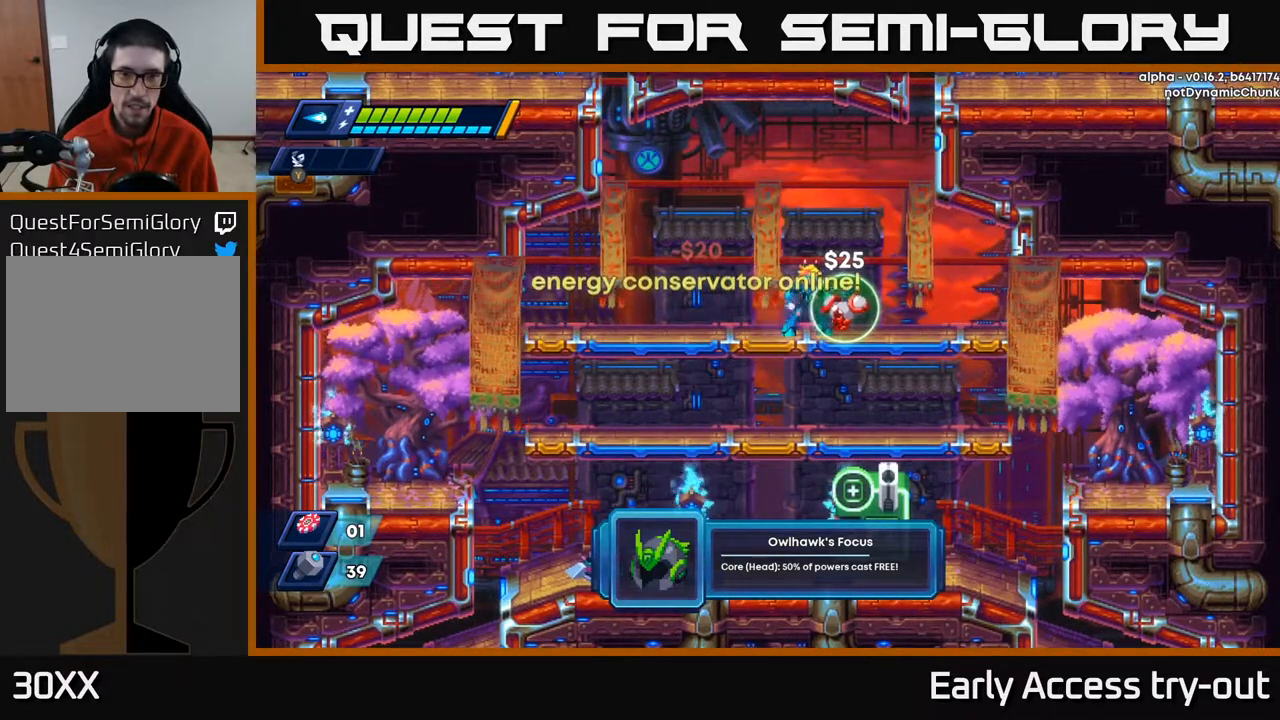
{"buttons": ["DPAD_RIGHT"], "right_stick": "center", "events": [[450, "DPAD_RIGHT", "down"]]}
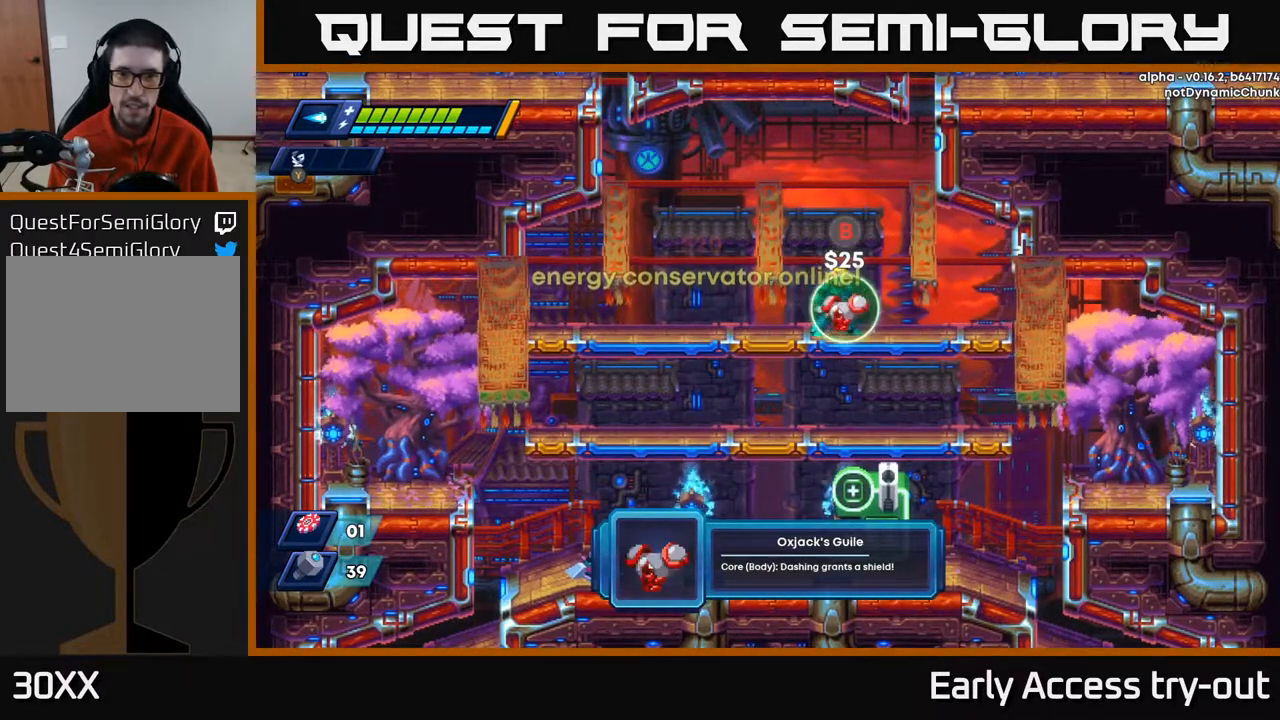
{"buttons": [], "right_stick": "center", "events": [[17, "DPAD_RIGHT", "up"], [450, "DPAD_RIGHT", "down"], [500, "DPAD_RIGHT", "up"]]}
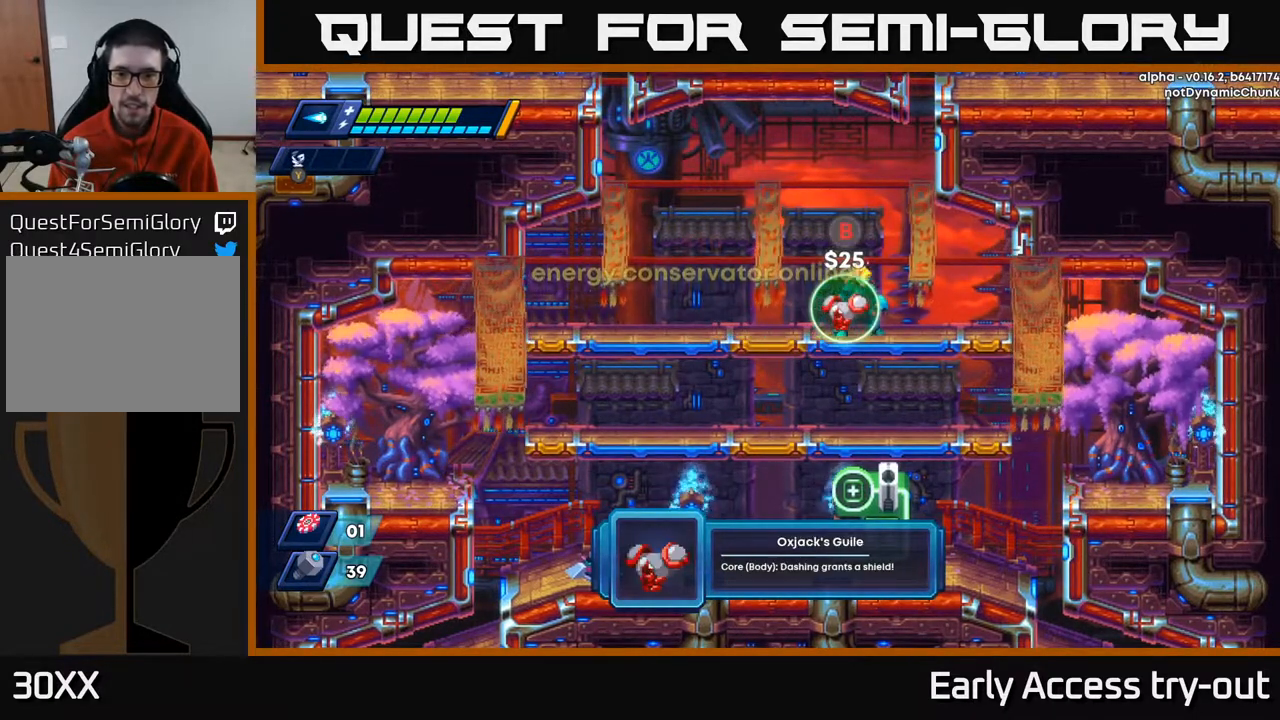
{"buttons": [], "right_stick": "center", "events": []}
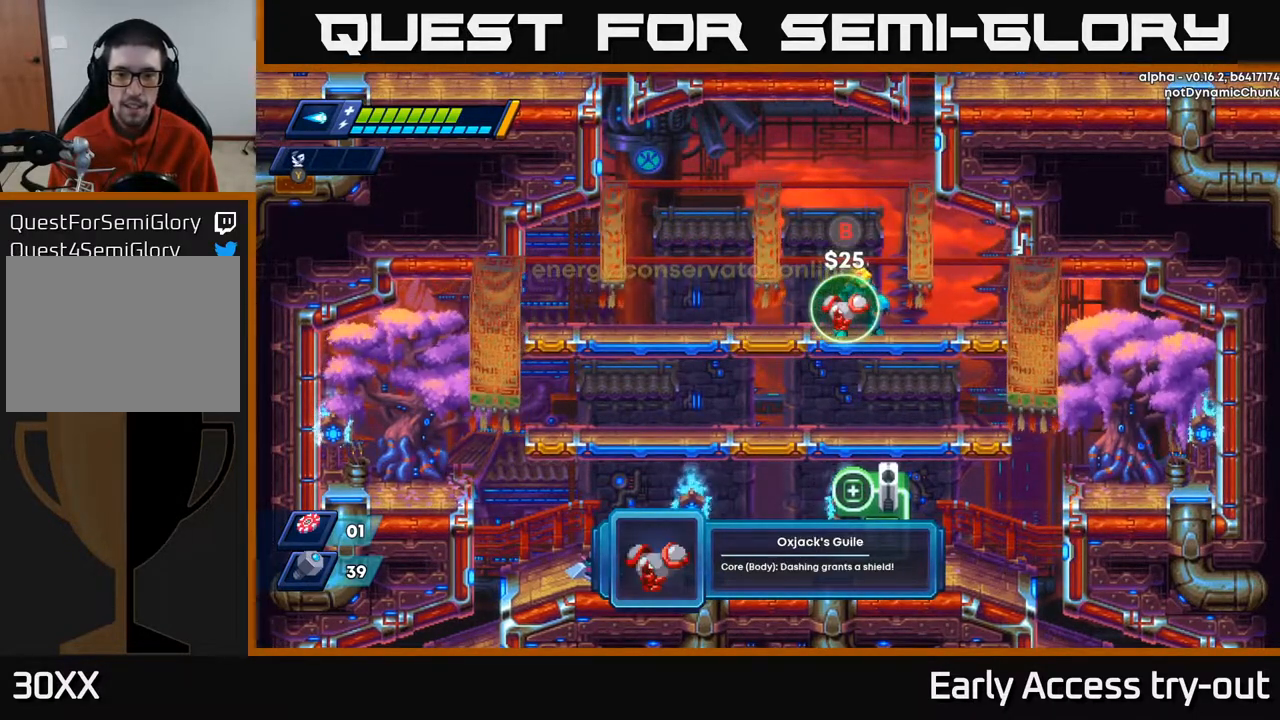
{"buttons": [], "right_stick": "center", "events": [[400, "B", "down"], [467, "B", "up"]]}
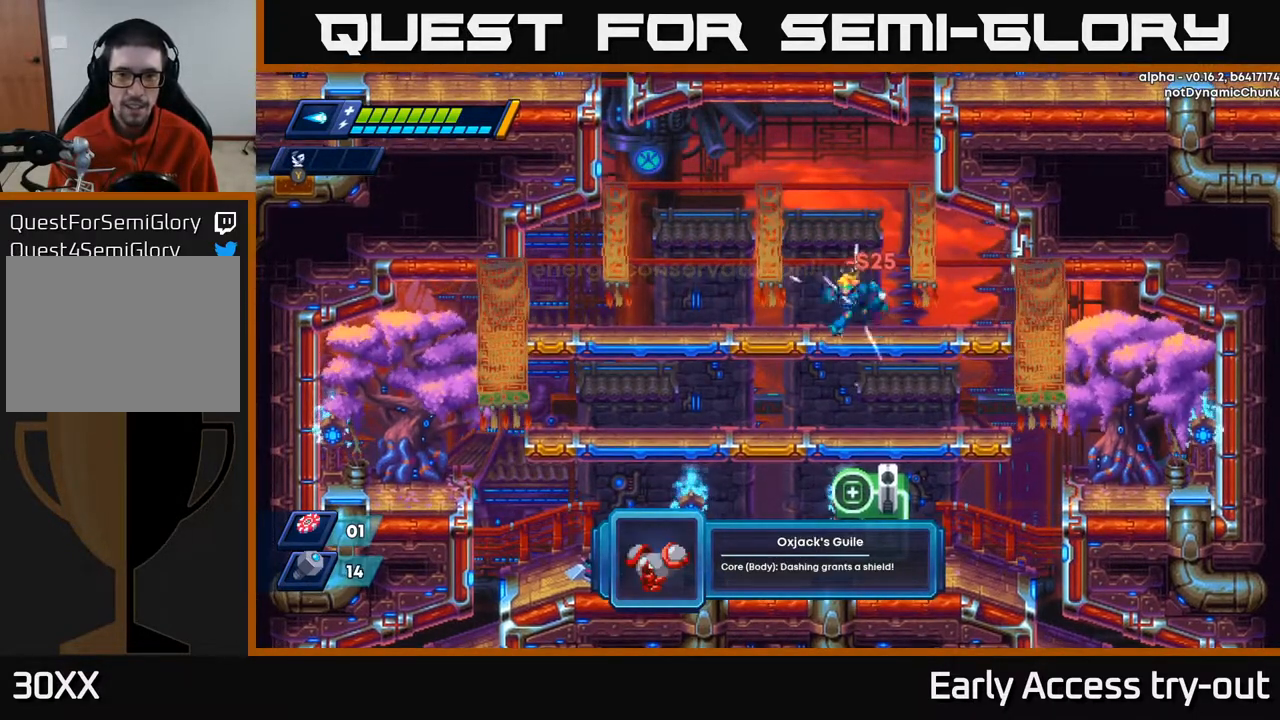
{"buttons": ["DPAD_LEFT"], "right_stick": "center", "events": [[50, "DPAD_LEFT", "down"]]}
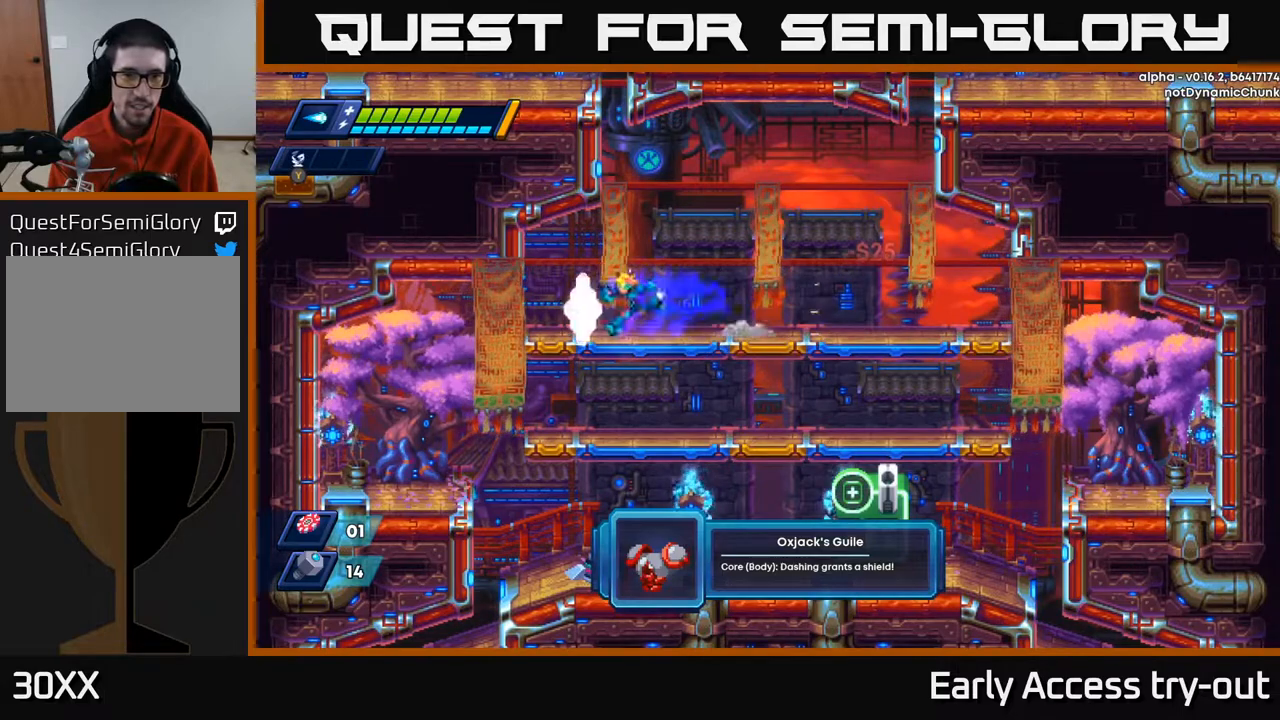
{"buttons": ["DPAD_RIGHT"], "right_stick": "center", "events": [[133, "DPAD_LEFT", "up"], [150, "DPAD_RIGHT", "down"]]}
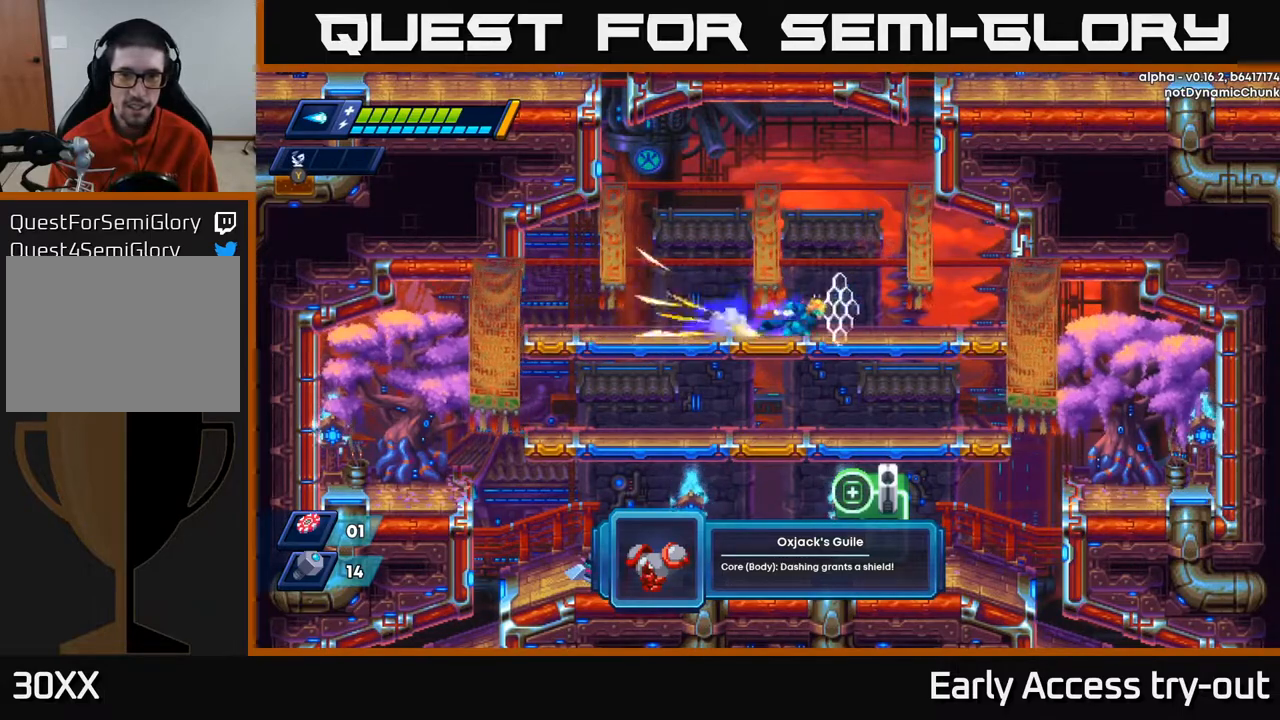
{"buttons": ["DPAD_LEFT"], "right_stick": "center", "events": [[100, "A", "down"], [233, "X", "down"], [350, "DPAD_RIGHT", "up"], [400, "DPAD_LEFT", "down"], [450, "X", "up"], [483, "A", "up"]]}
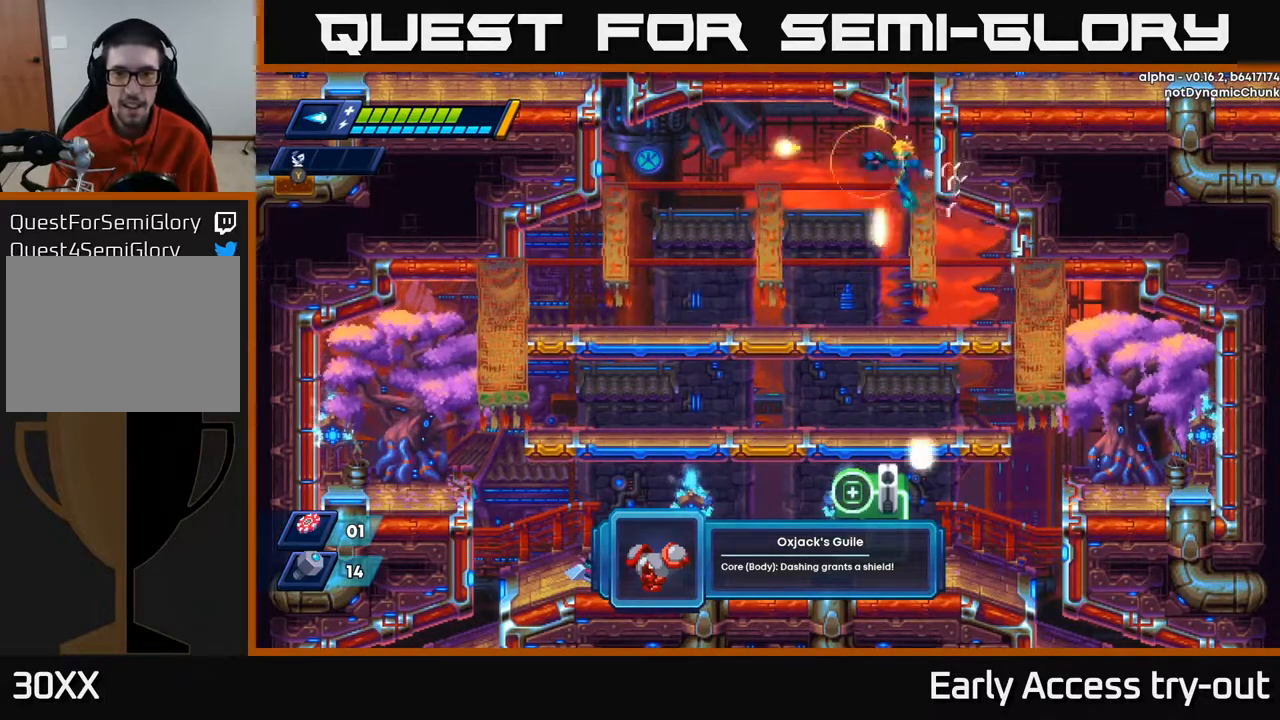
{"buttons": ["A", "DPAD_DOWN"], "right_stick": "center", "events": [[217, "DPAD_LEFT", "up"], [283, "DPAD_DOWN", "down"], [400, "DPAD_DOWN", "up"], [433, "DPAD_DOWN", "down"], [450, "A", "down"]]}
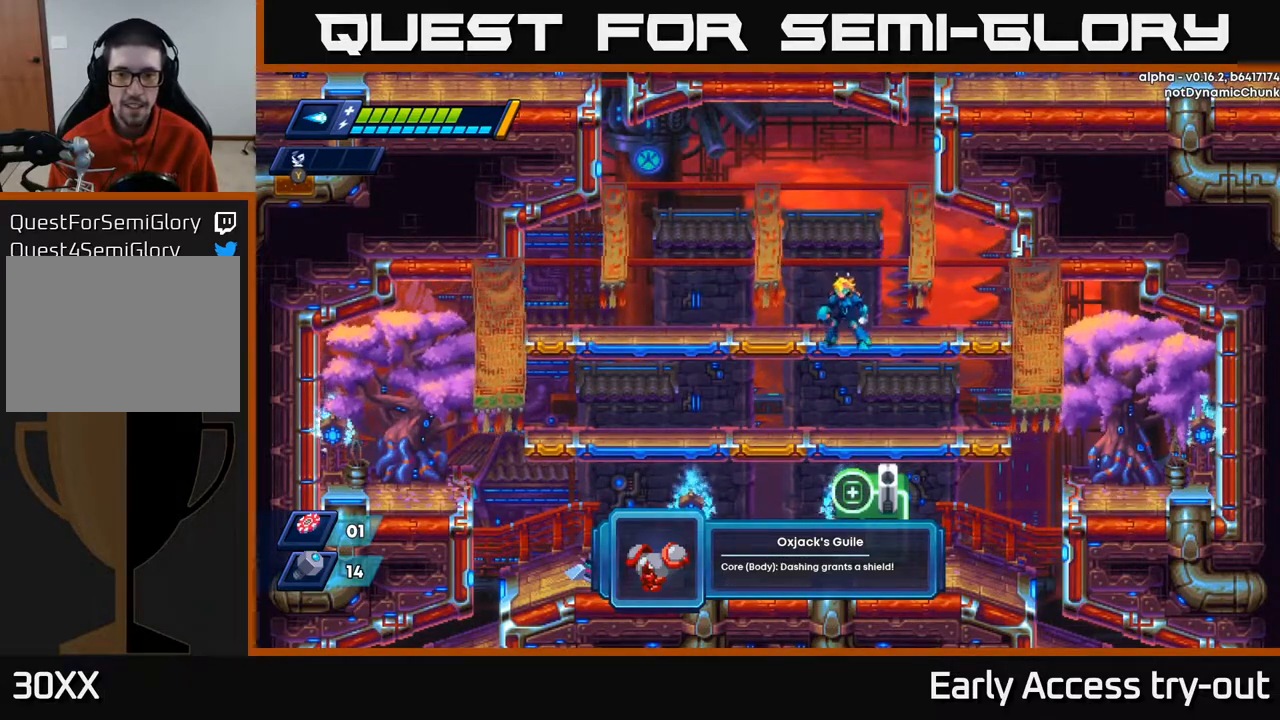
{"buttons": ["DPAD_DOWN"], "right_stick": "center", "events": [[50, "A", "up"], [167, "DPAD_DOWN", "up"], [317, "DPAD_DOWN", "down"], [383, "DPAD_DOWN", "up"], [467, "DPAD_DOWN", "down"]]}
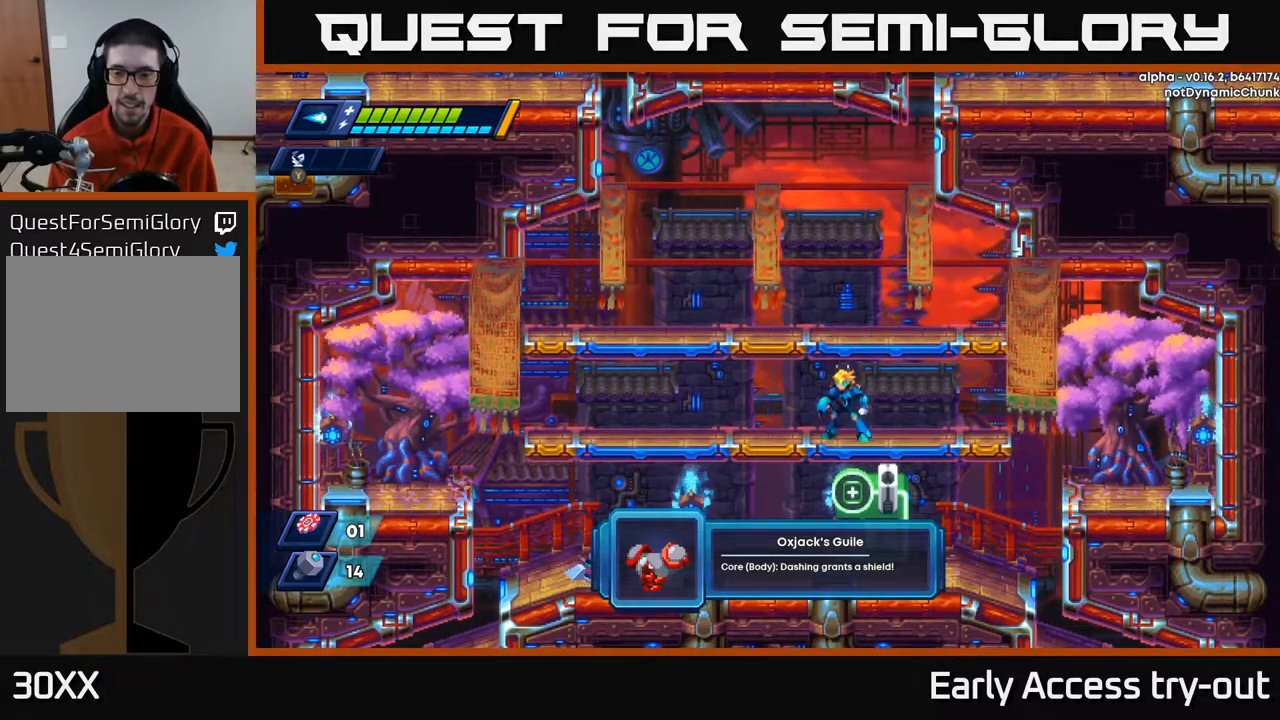
{"buttons": ["START"], "right_stick": "center", "events": [[17, "A", "down"], [67, "DPAD_DOWN", "up"], [100, "A", "up"], [200, "DPAD_LEFT", "down"], [417, "DPAD_LEFT", "up"], [433, "START", "down"]]}
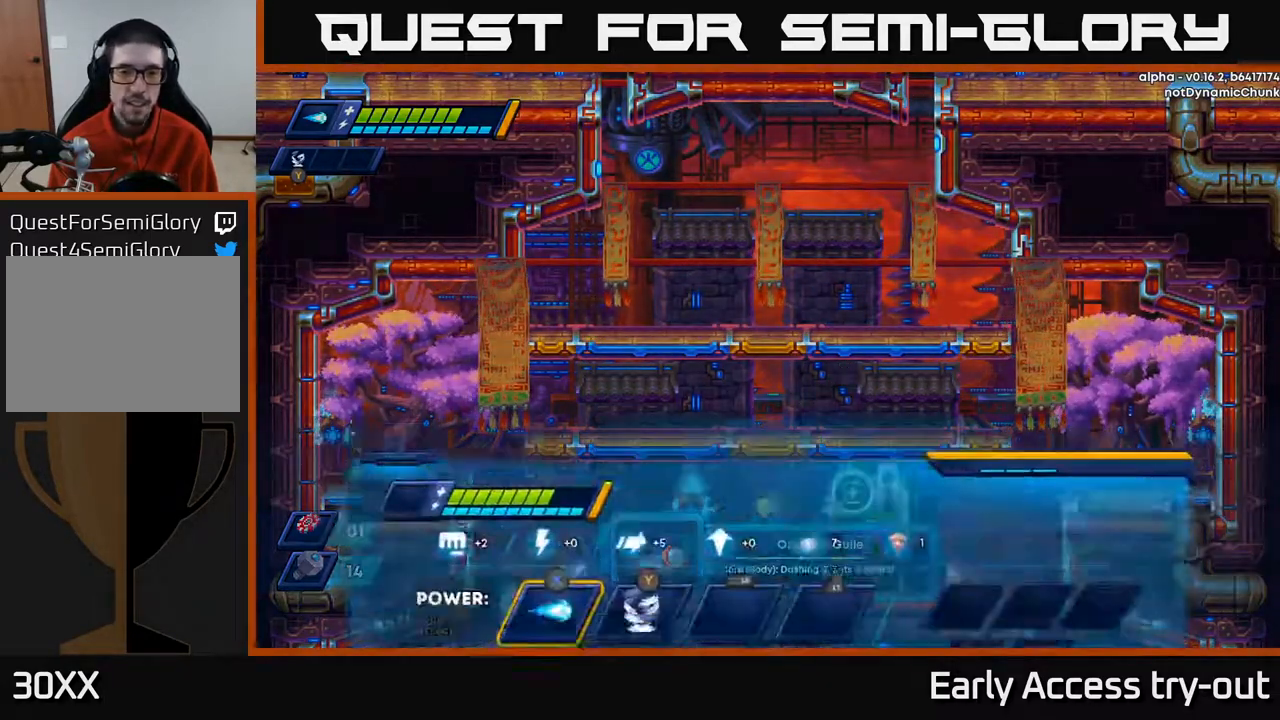
{"buttons": [], "right_stick": "center", "events": [[67, "START", "up"]]}
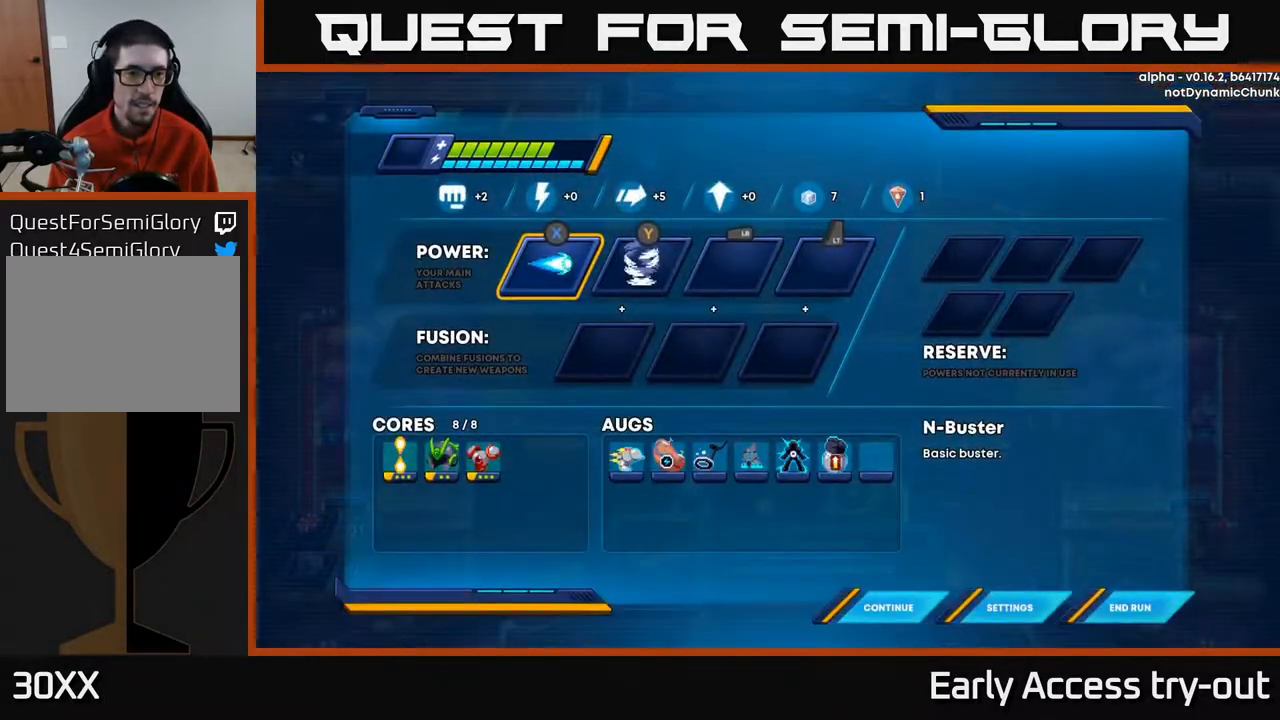
{"buttons": [], "right_stick": "center", "events": [[167, "DPAD_DOWN", "down"], [317, "DPAD_DOWN", "up"], [383, "DPAD_DOWN", "down"], [467, "DPAD_DOWN", "up"]]}
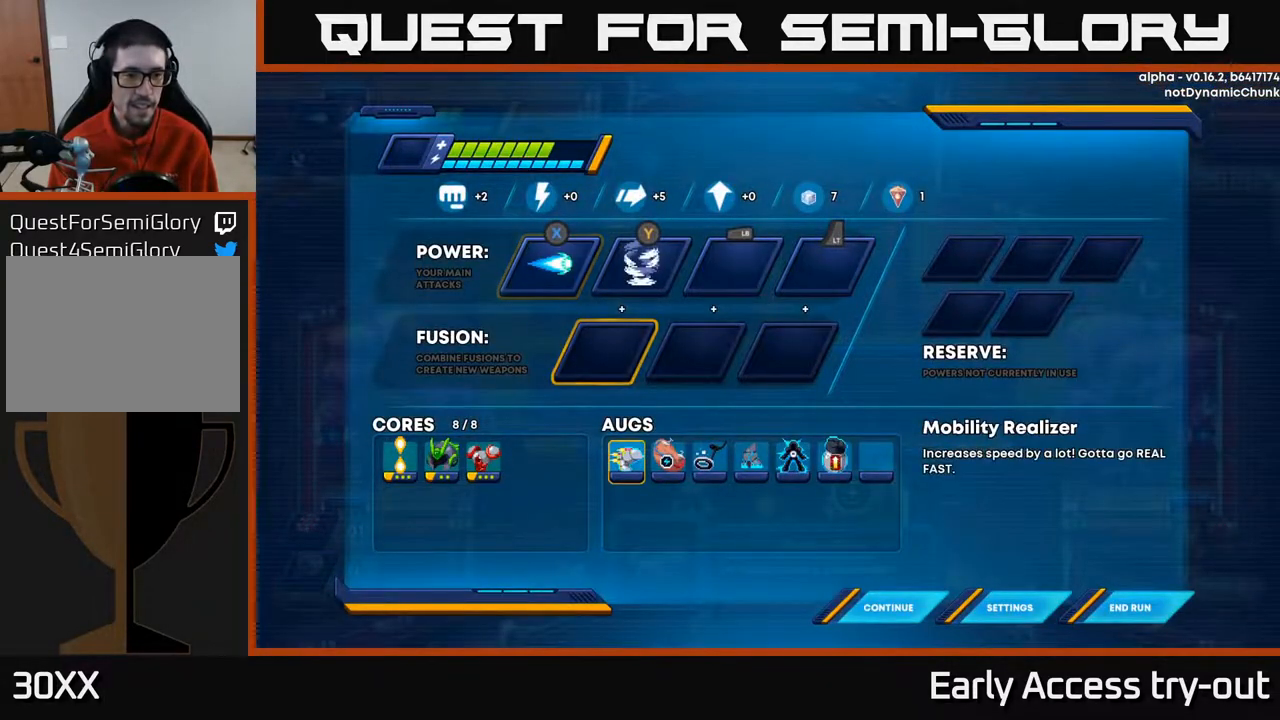
{"buttons": [], "right_stick": "center", "events": [[150, "DPAD_LEFT", "down"], [250, "DPAD_LEFT", "up"]]}